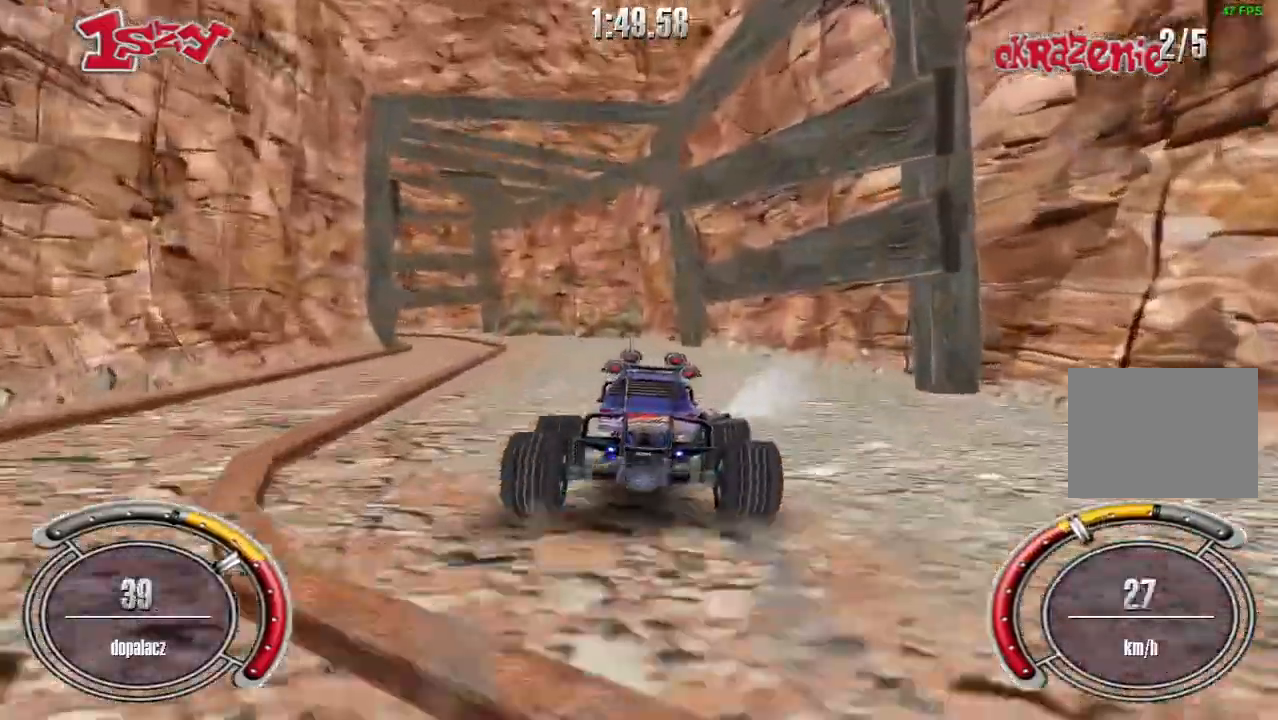
Gameplay with keyboard; each line is a JSON object with the keys held at the frame after it. "events" lists presses ("down") and releases ("up") of "down", "left", "right", "shift", "space" and "up" between this image and that frame as [ms after this image, input, new state], when the widget could be followed in between. No other keys are recorded. Mouse input is not recorded.
{"keys": ["left", "shift", "up"], "events": [[200, "left", "down"]]}
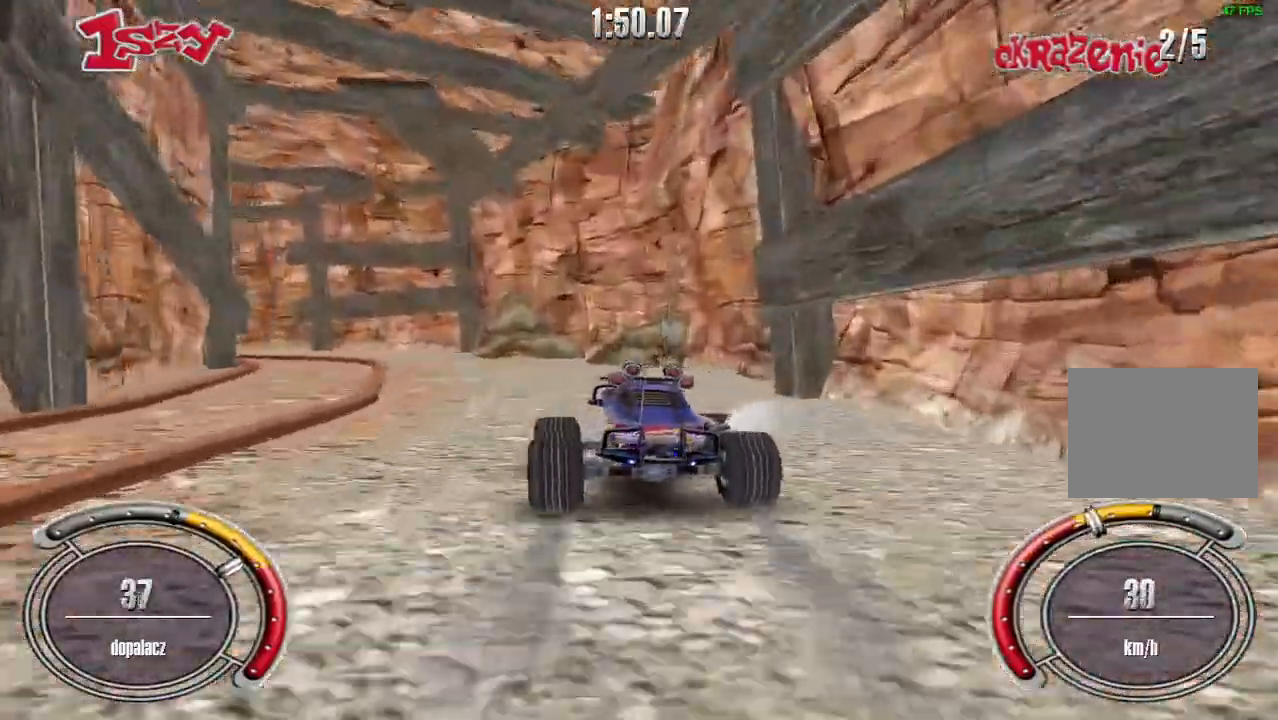
{"keys": ["left", "up"], "events": [[480, "shift", "up"]]}
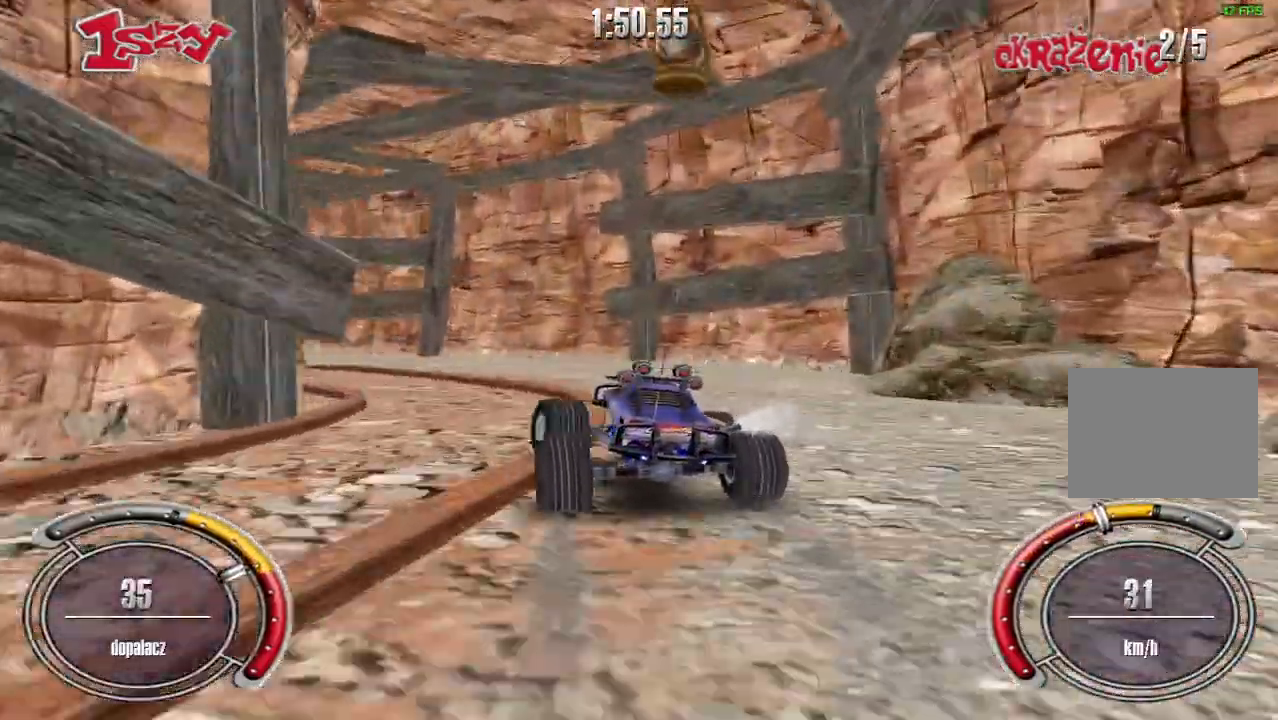
{"keys": ["left", "up"], "events": []}
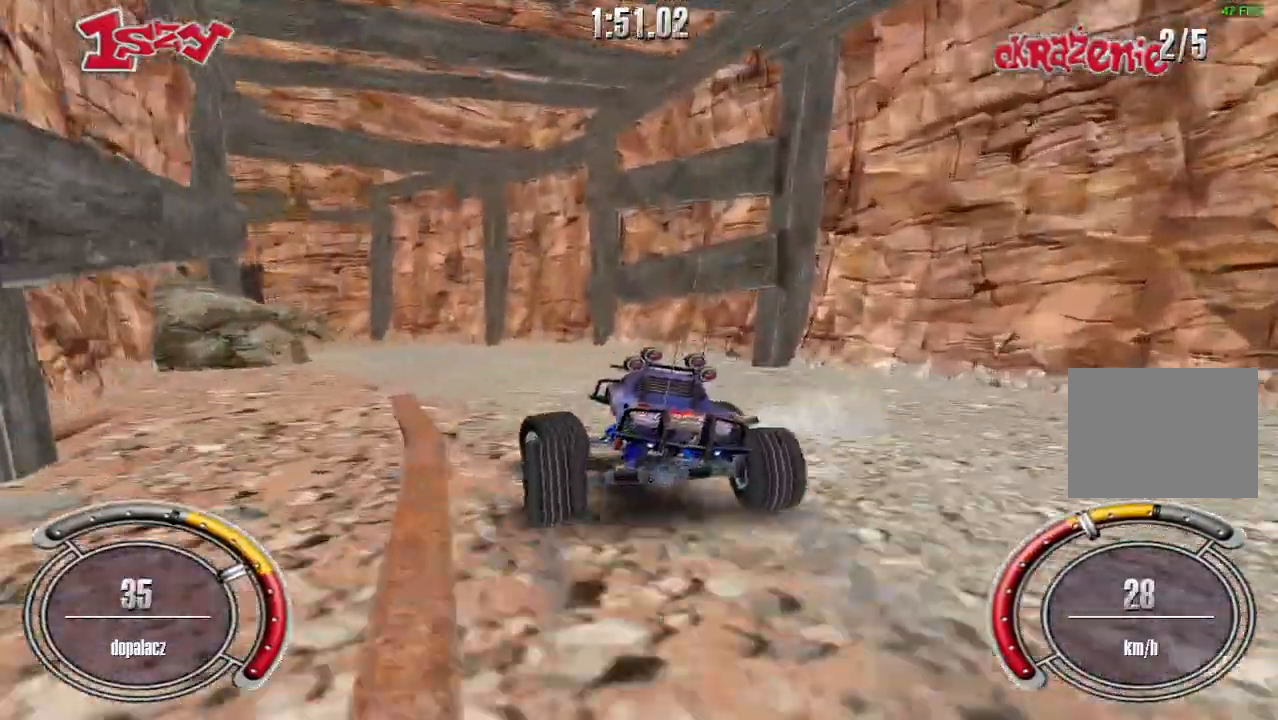
{"keys": ["left"], "events": [[60, "left", "up"], [220, "up", "up"], [380, "left", "down"]]}
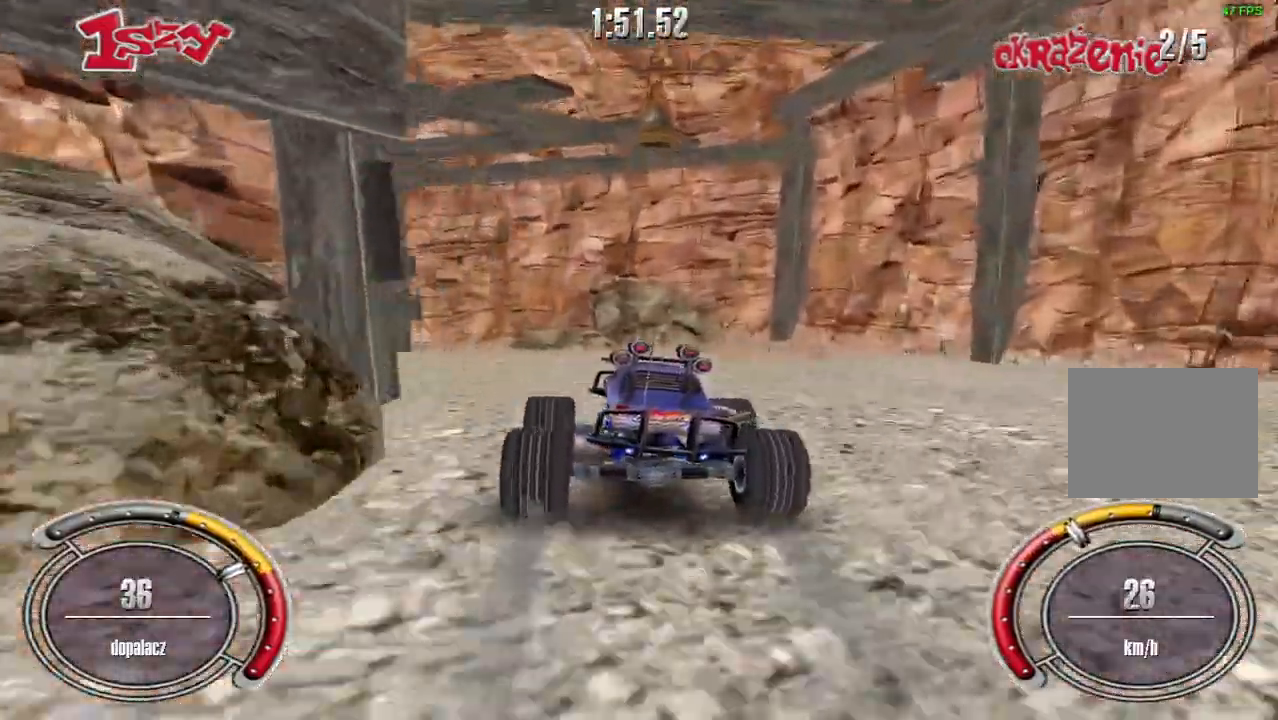
{"keys": ["left"], "events": [[40, "left", "up"], [160, "left", "down"]]}
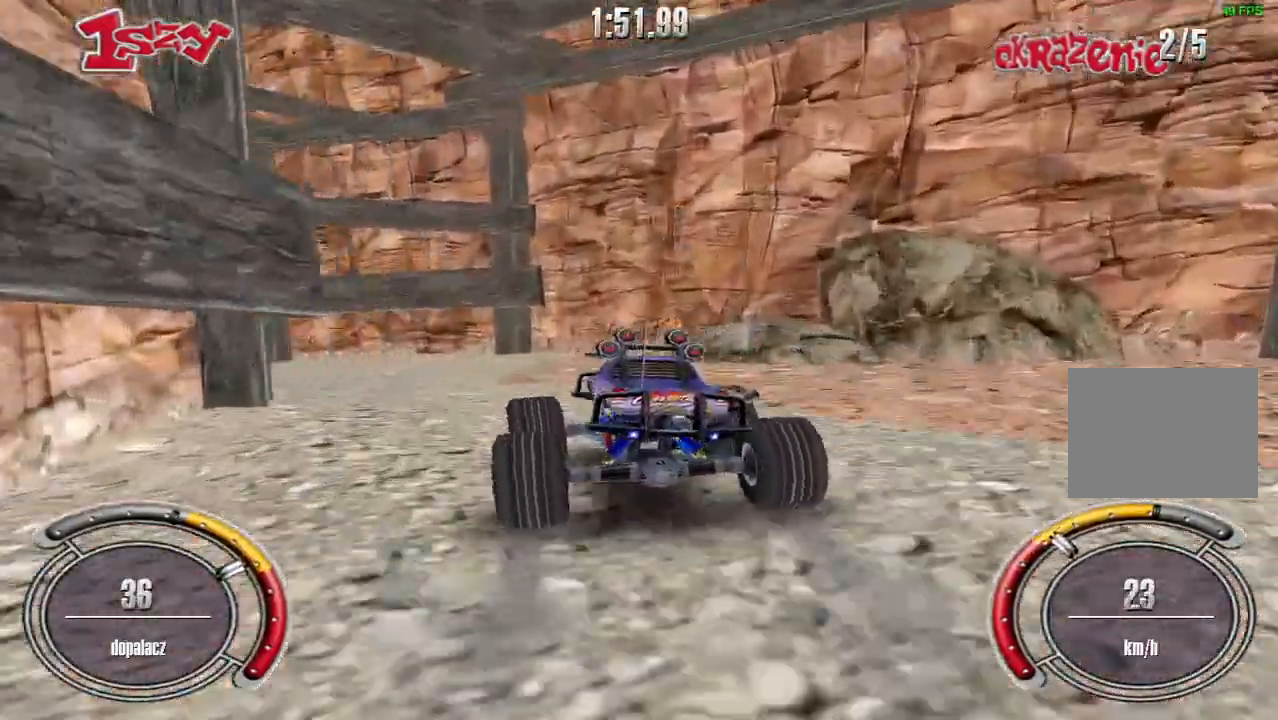
{"keys": ["shift", "up"], "events": [[60, "up", "down"], [140, "shift", "down"], [400, "left", "up"]]}
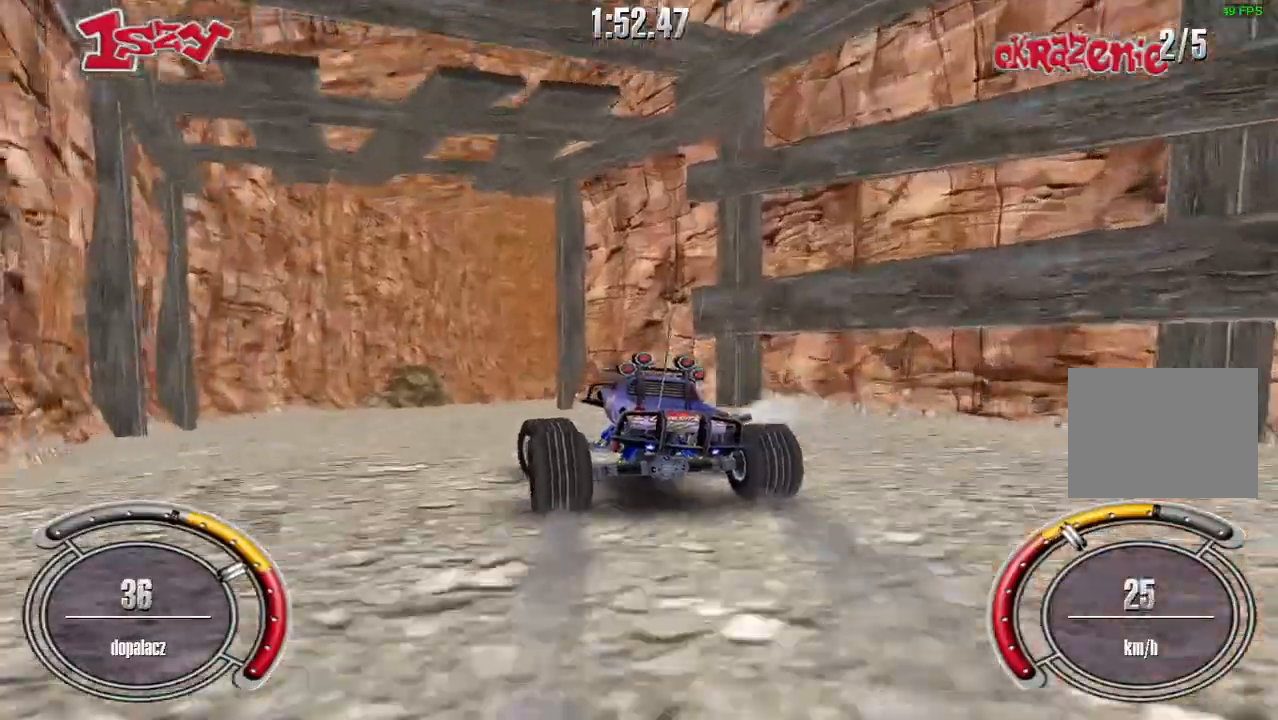
{"keys": ["right", "shift", "up"], "events": [[80, "left", "down"], [180, "left", "up"], [360, "right", "down"]]}
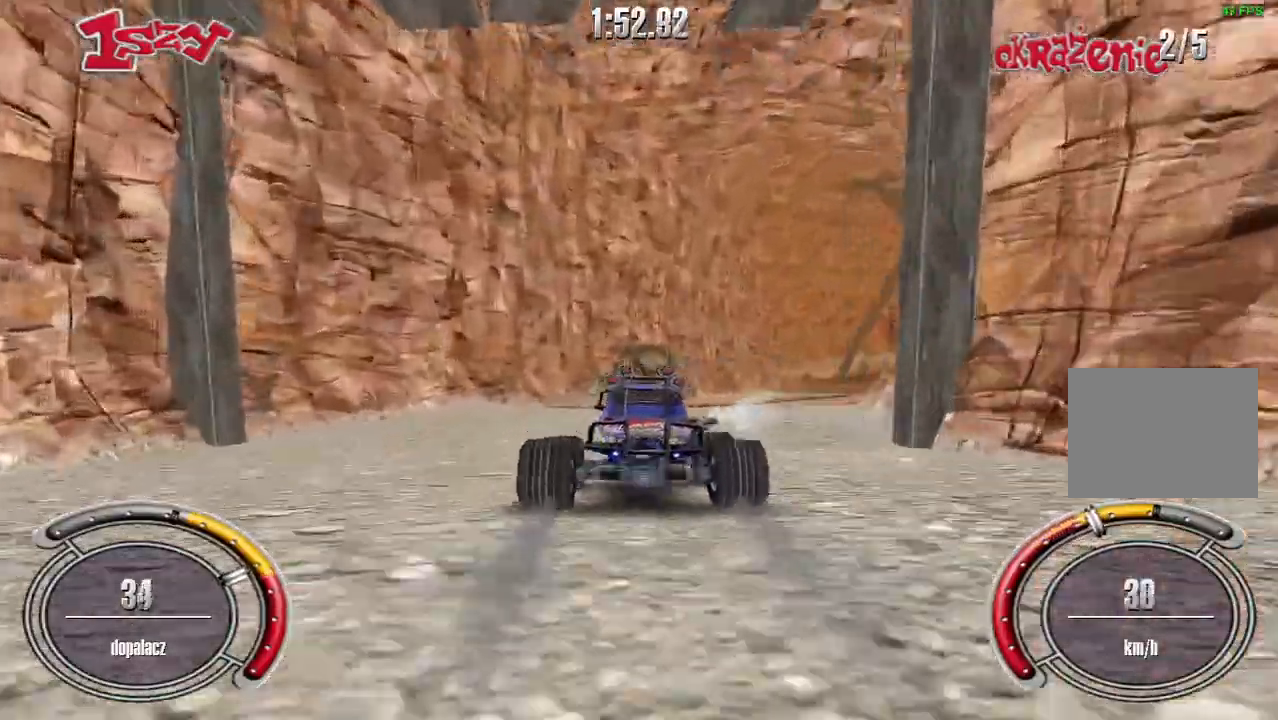
{"keys": [], "events": [[40, "right", "up"], [160, "shift", "up"], [300, "right", "down"], [380, "up", "up"], [420, "right", "up"]]}
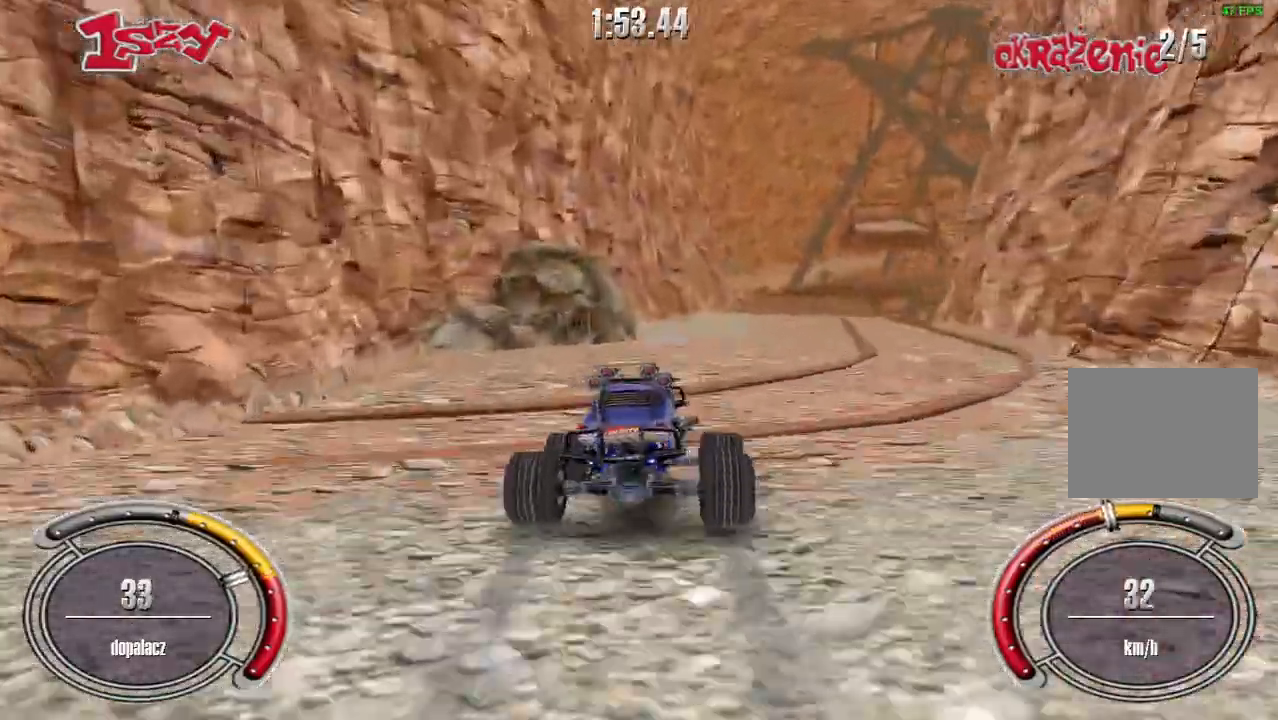
{"keys": ["left"], "events": [[120, "right", "down"], [120, "up", "down"], [260, "right", "up"], [260, "shift", "down"], [300, "left", "down"], [360, "shift", "up"], [360, "up", "up"]]}
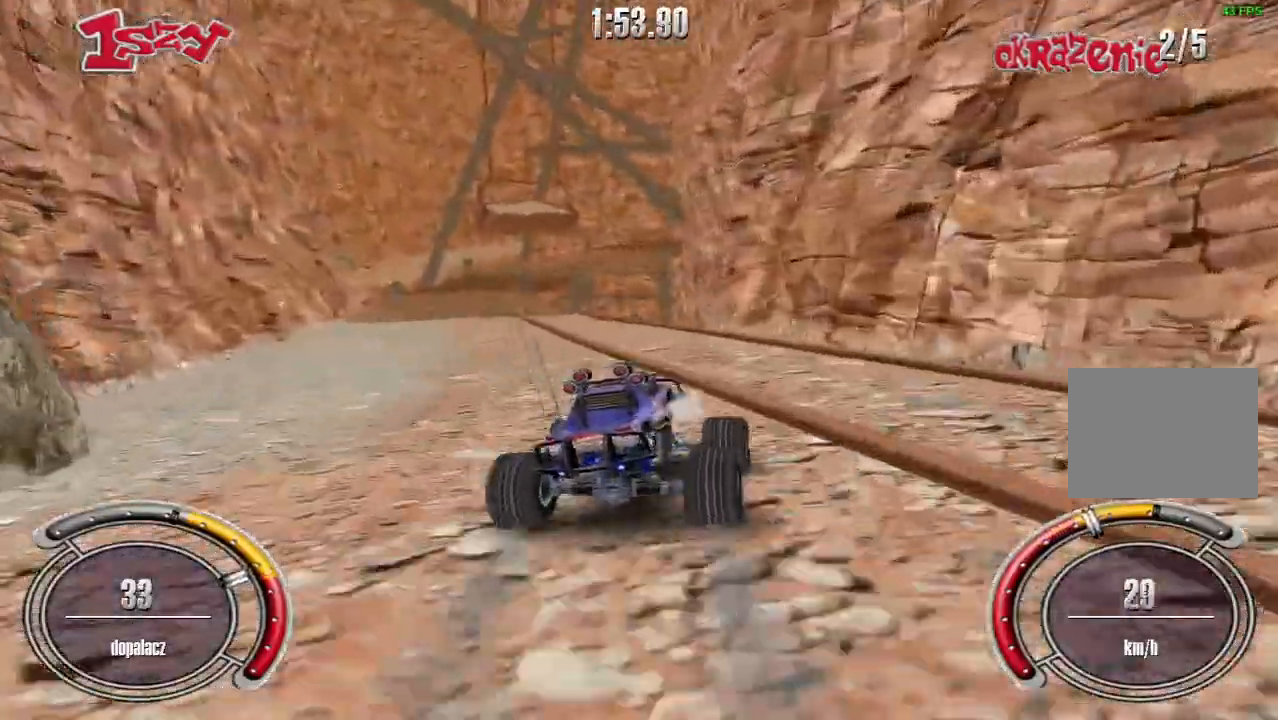
{"keys": ["left", "up"], "events": [[220, "up", "down"], [300, "left", "up"], [440, "left", "down"]]}
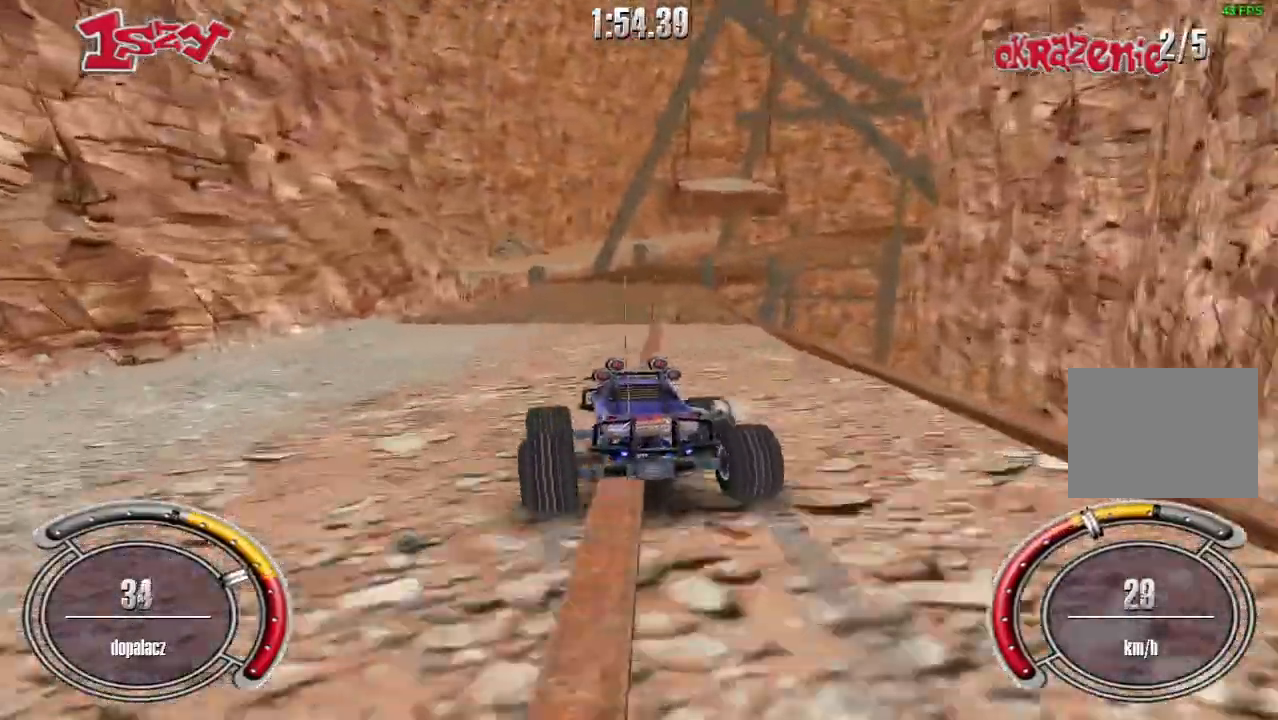
{"keys": ["shift", "up"], "events": [[20, "left", "up"], [240, "up", "up"], [280, "up", "down"], [360, "right", "down"], [480, "shift", "down"], [500, "right", "up"]]}
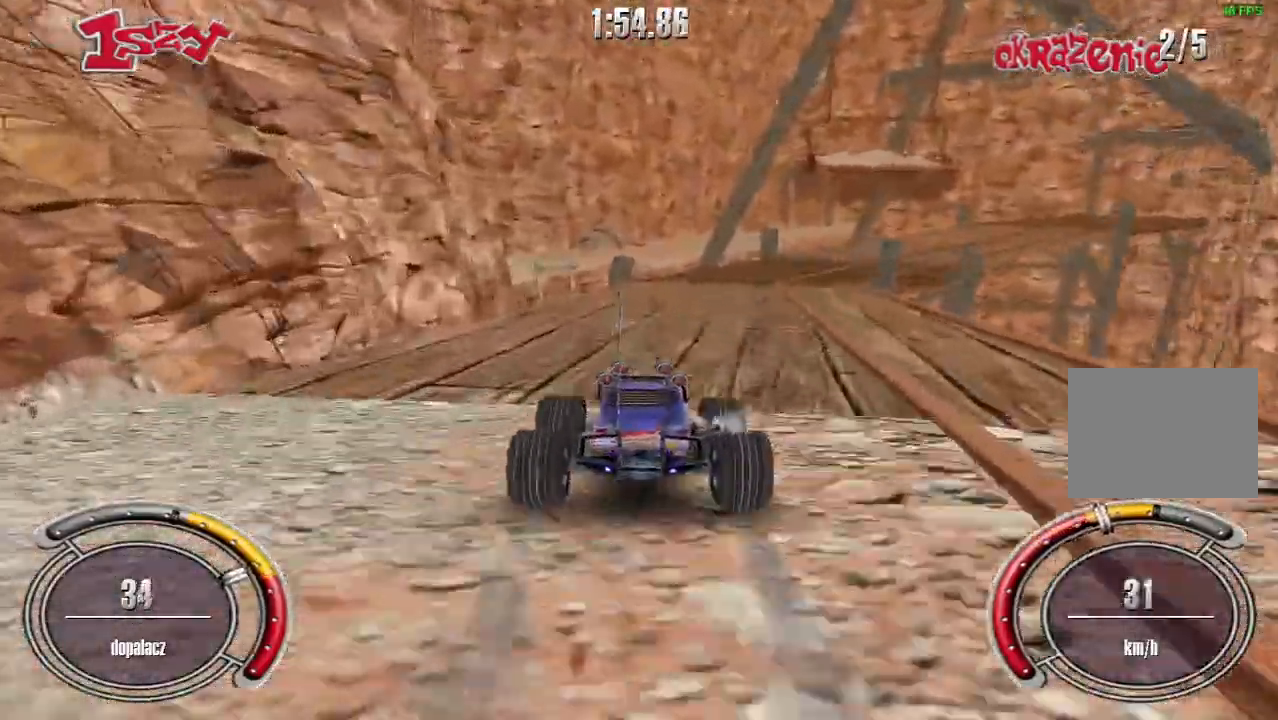
{"keys": ["shift", "up"], "events": [[200, "right", "down"], [460, "right", "up"]]}
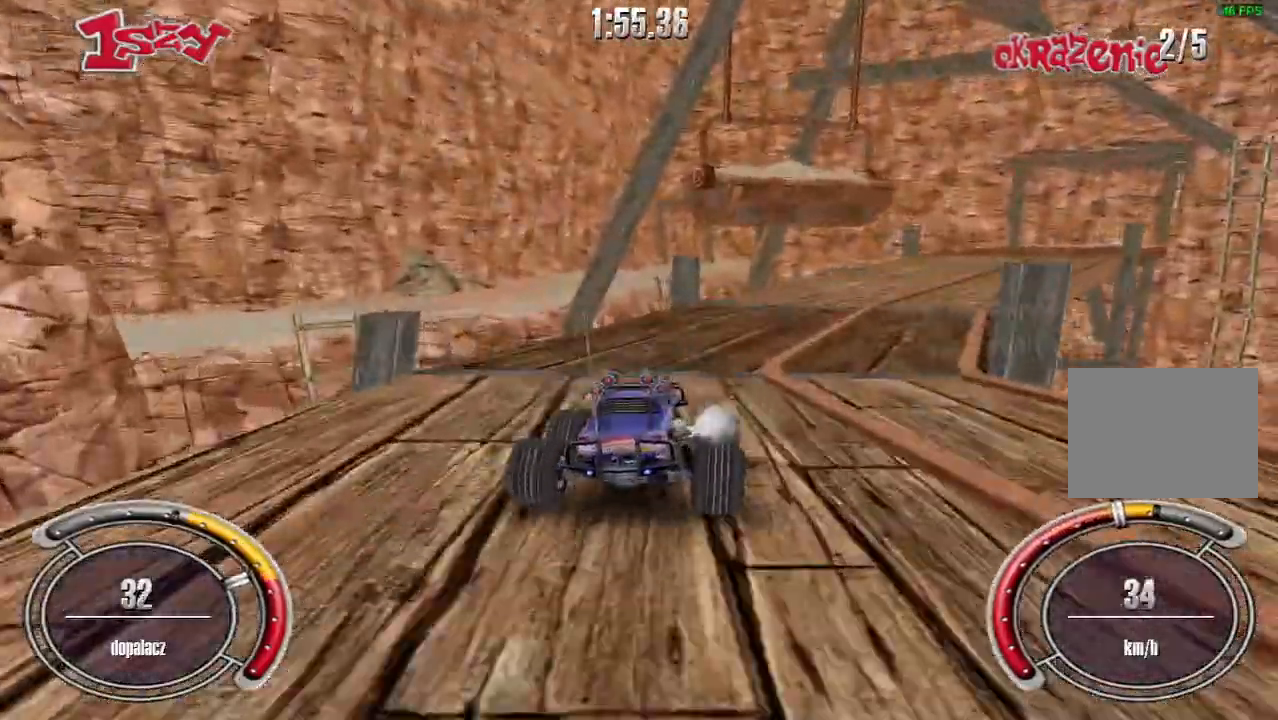
{"keys": ["shift", "up"], "events": [[40, "right", "down"], [480, "right", "up"]]}
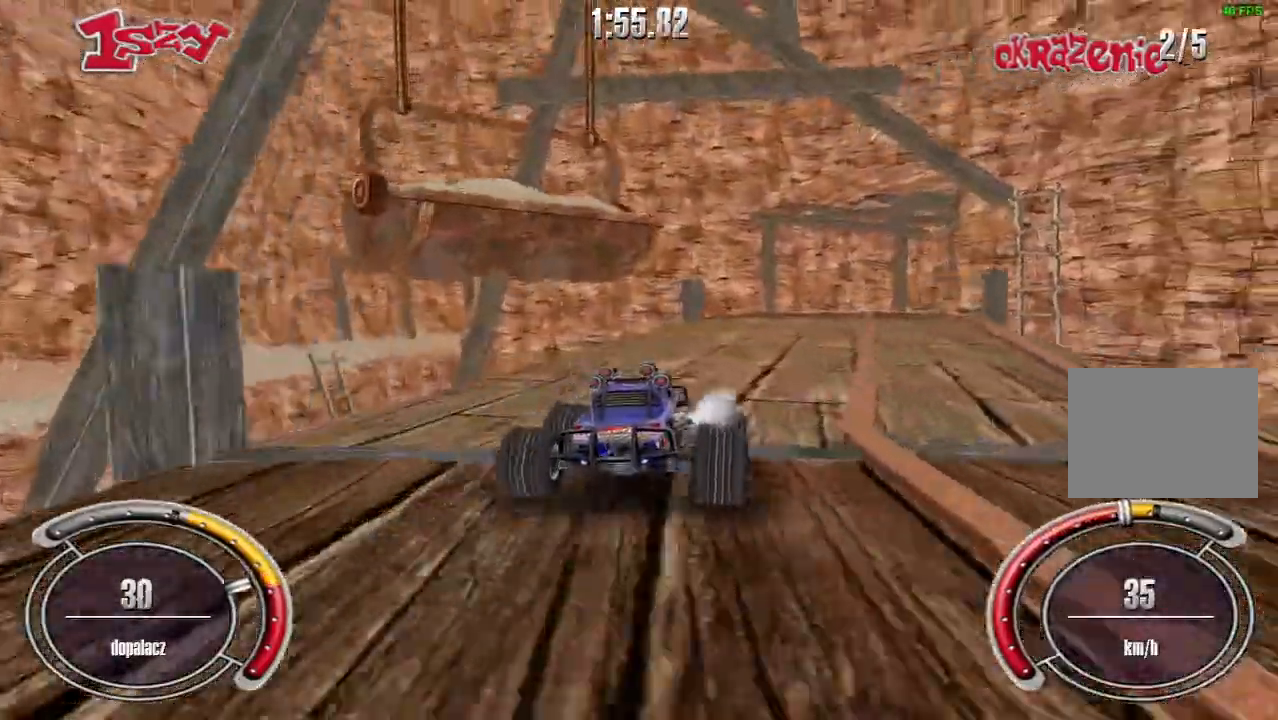
{"keys": ["shift", "up"], "events": [[400, "right", "down"], [480, "right", "up"]]}
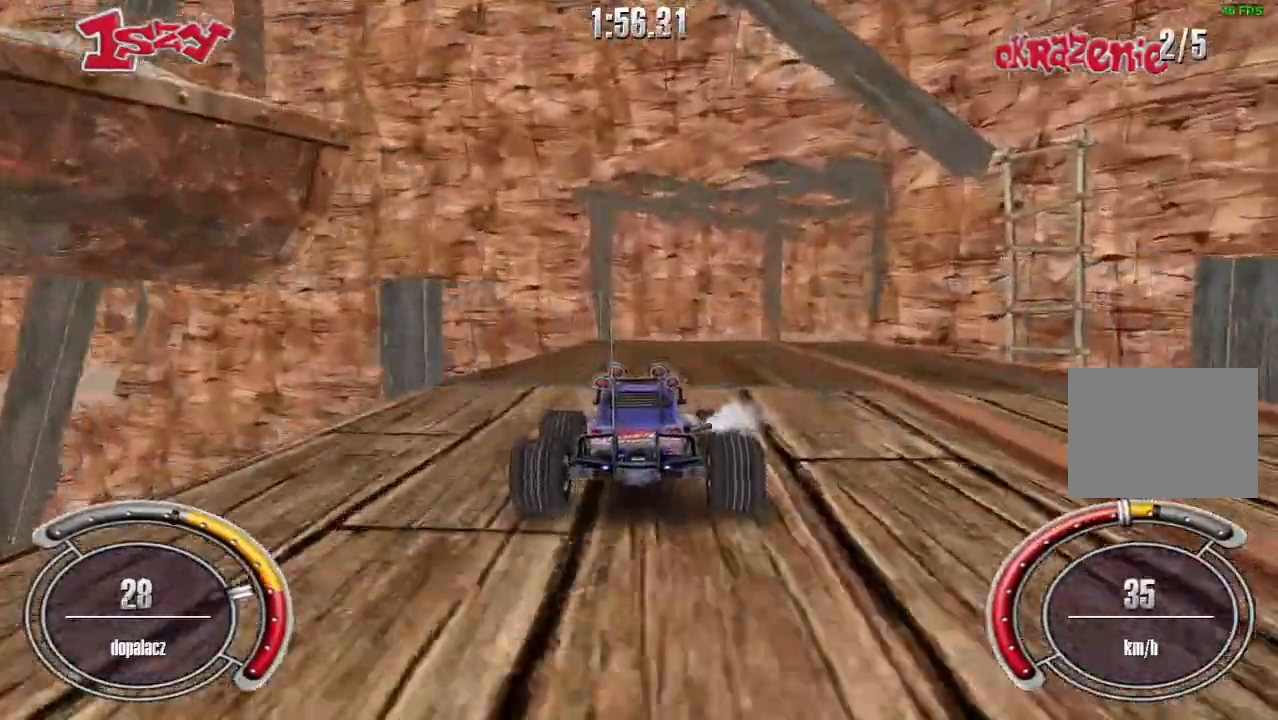
{"keys": ["right"], "events": [[220, "right", "down"], [220, "shift", "up"], [440, "up", "up"]]}
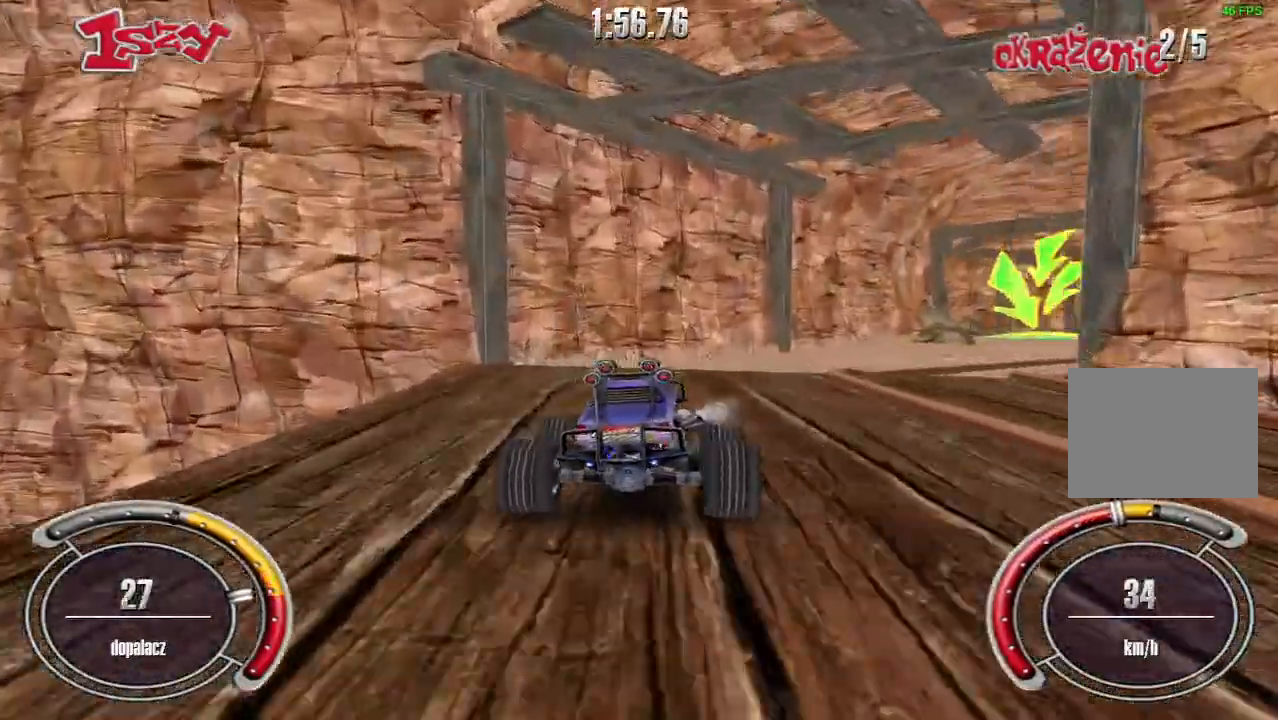
{"keys": ["right", "up"], "events": [[260, "up", "down"]]}
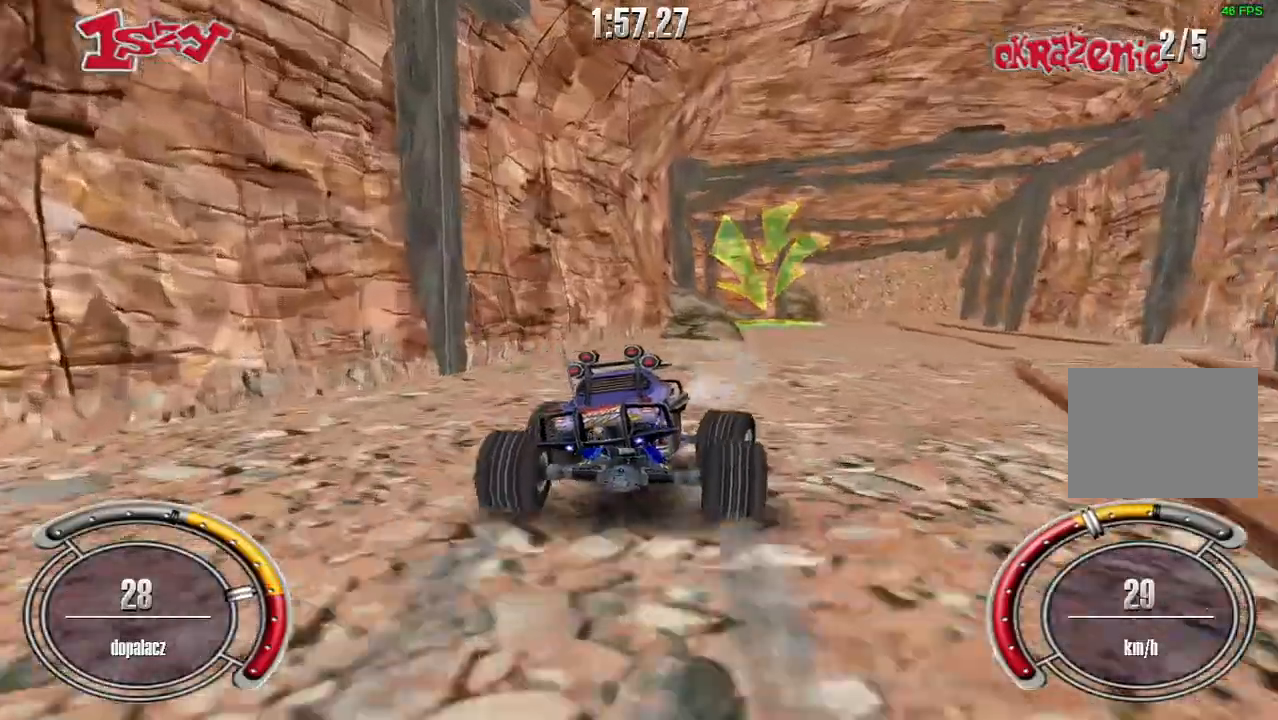
{"keys": [], "events": [[120, "right", "up"], [360, "up", "up"]]}
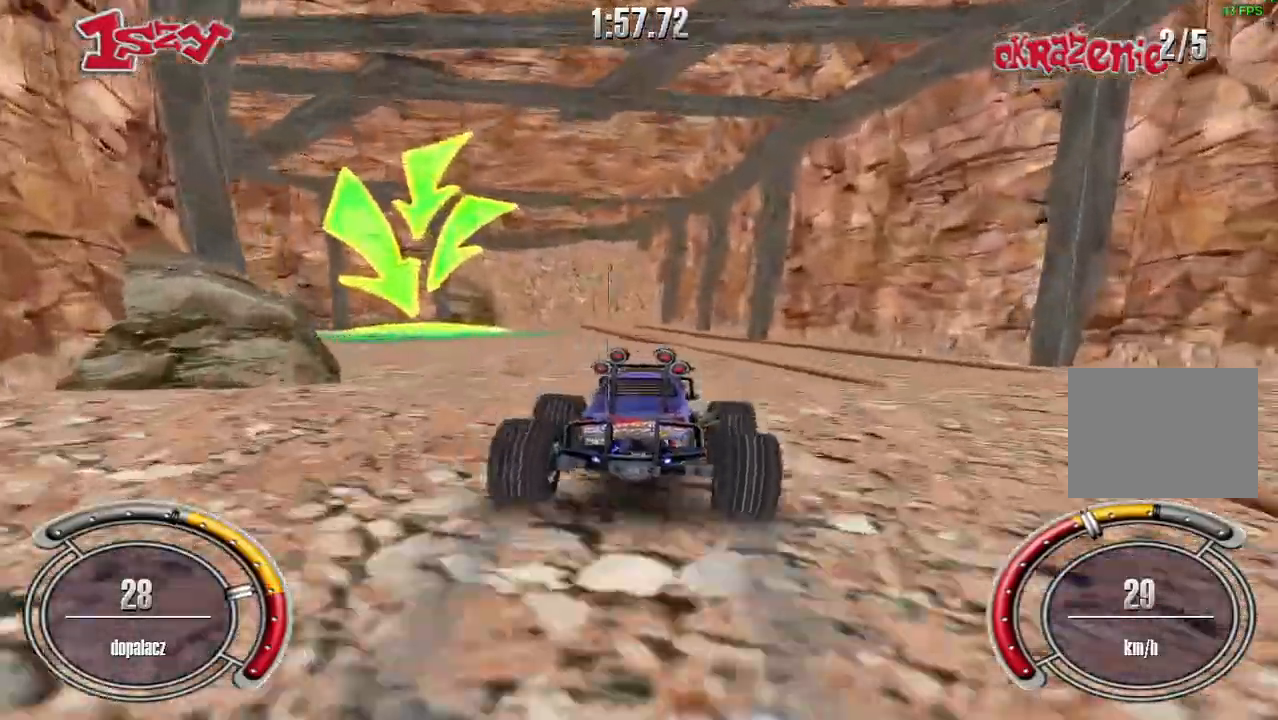
{"keys": ["left"], "events": [[60, "left", "down"], [180, "up", "down"], [300, "up", "up"]]}
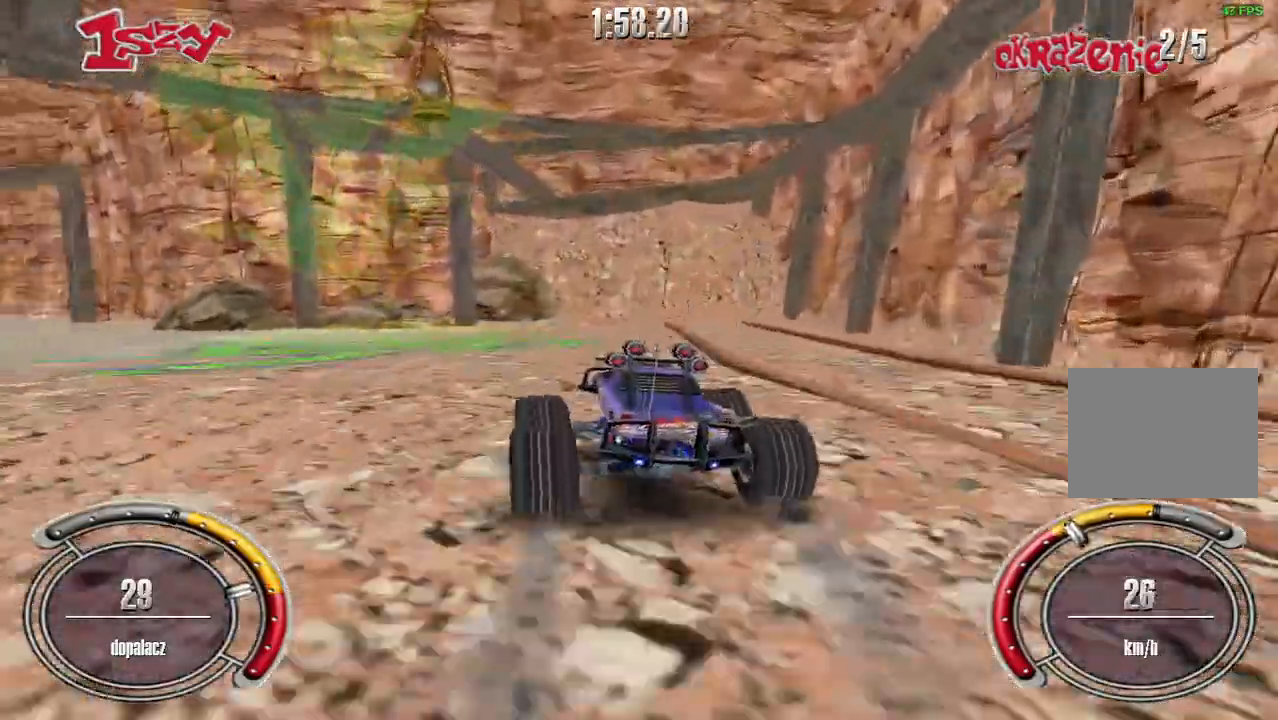
{"keys": ["shift", "up"], "events": [[300, "up", "down"], [460, "left", "up"], [460, "shift", "down"]]}
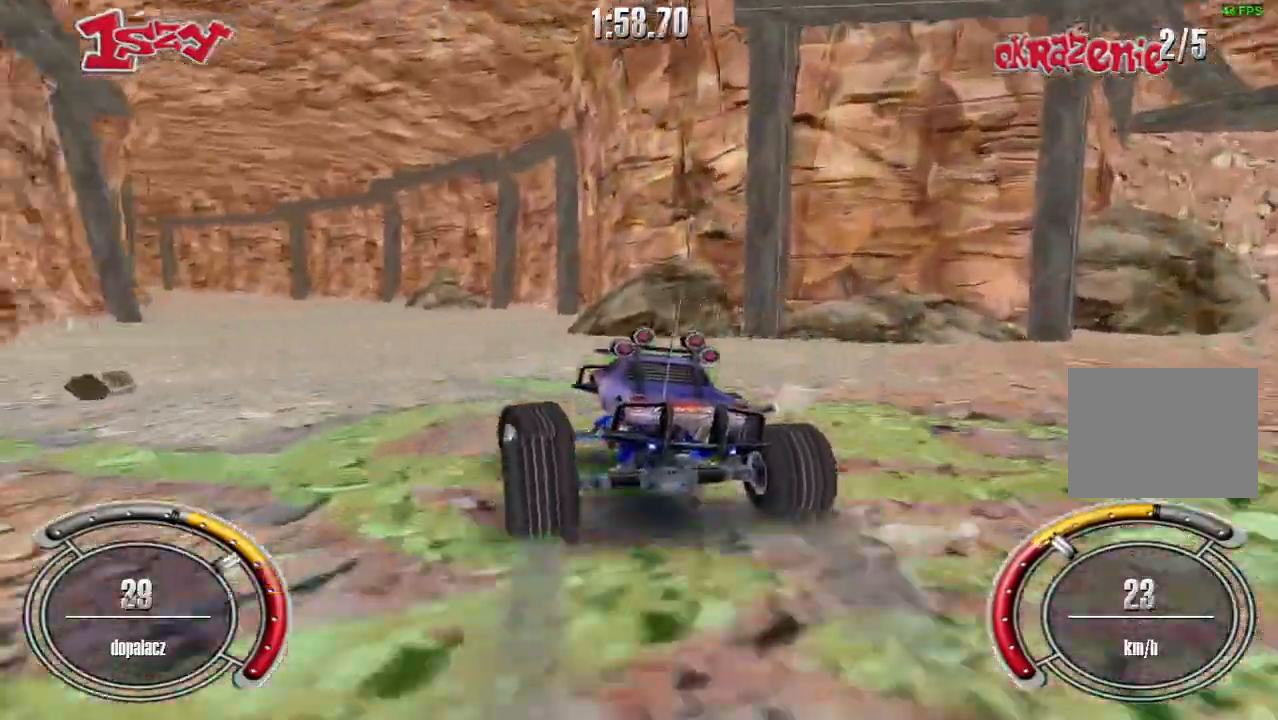
{"keys": ["shift", "up"], "events": []}
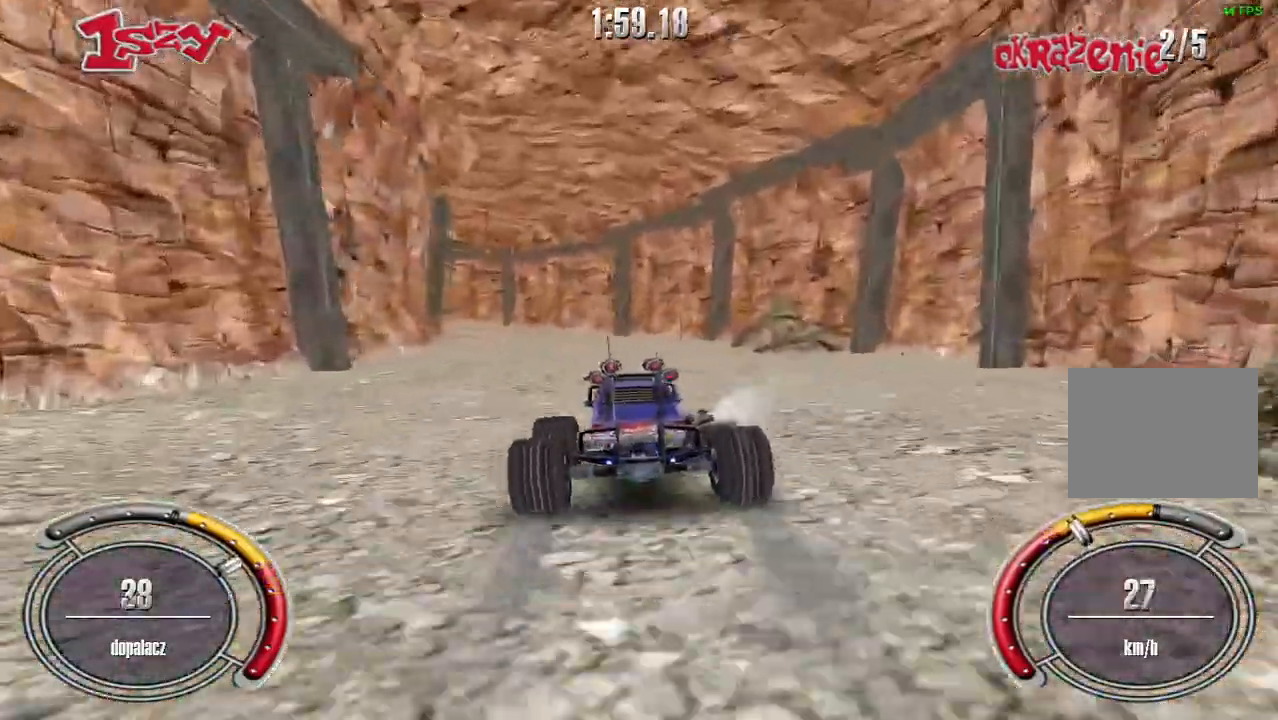
{"keys": ["shift", "up"], "events": [[380, "left", "down"], [500, "left", "up"]]}
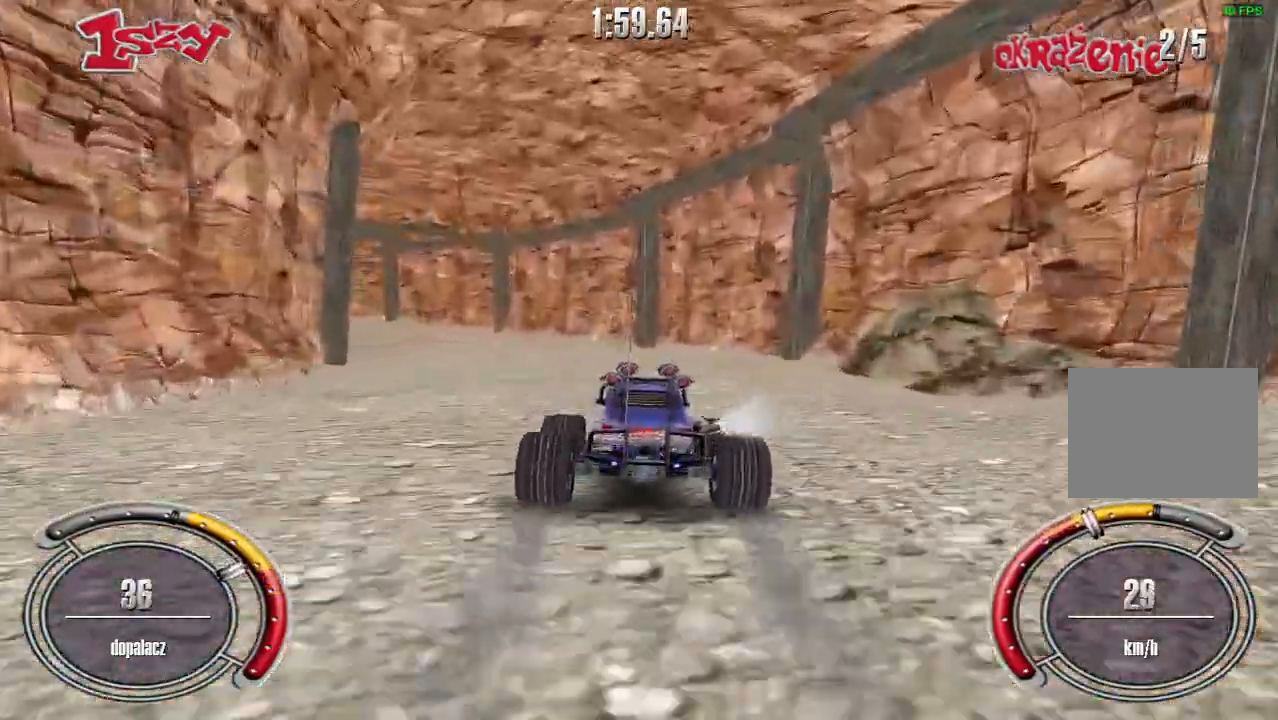
{"keys": ["left", "shift", "up"], "events": [[160, "left", "down"], [380, "left", "up"], [460, "left", "down"]]}
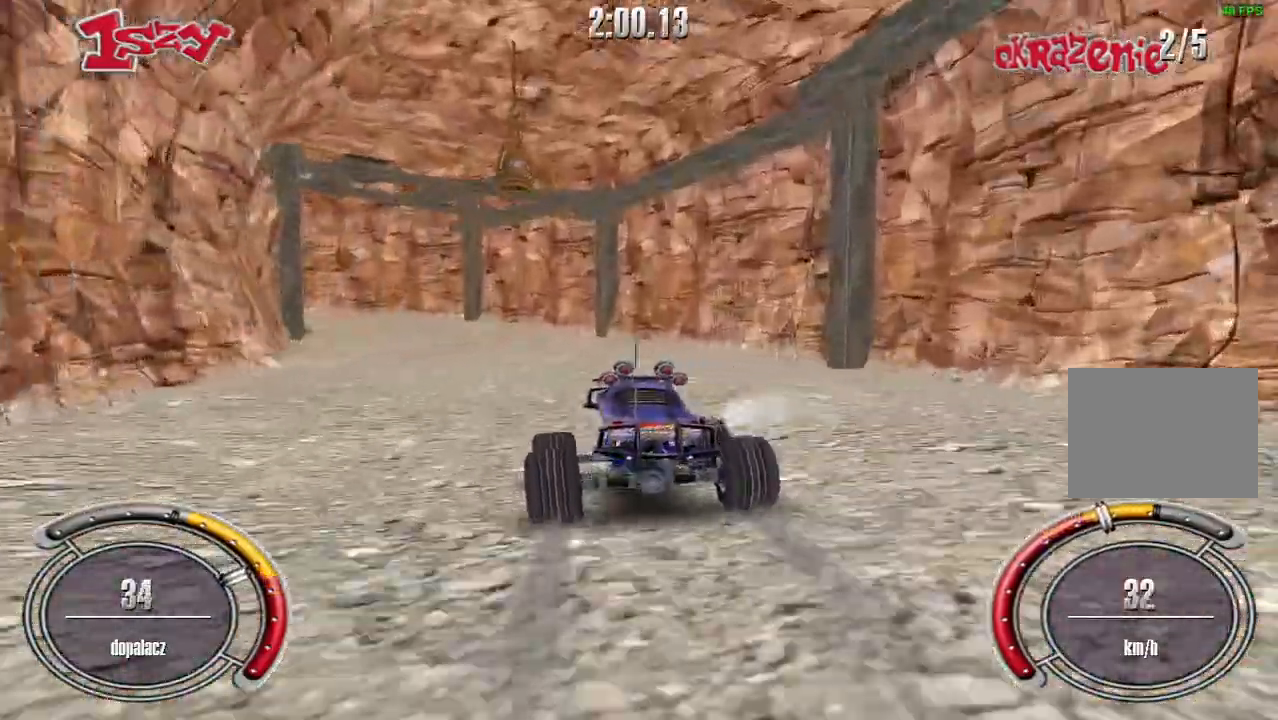
{"keys": ["left", "shift", "up"], "events": [[240, "left", "up"], [480, "left", "down"]]}
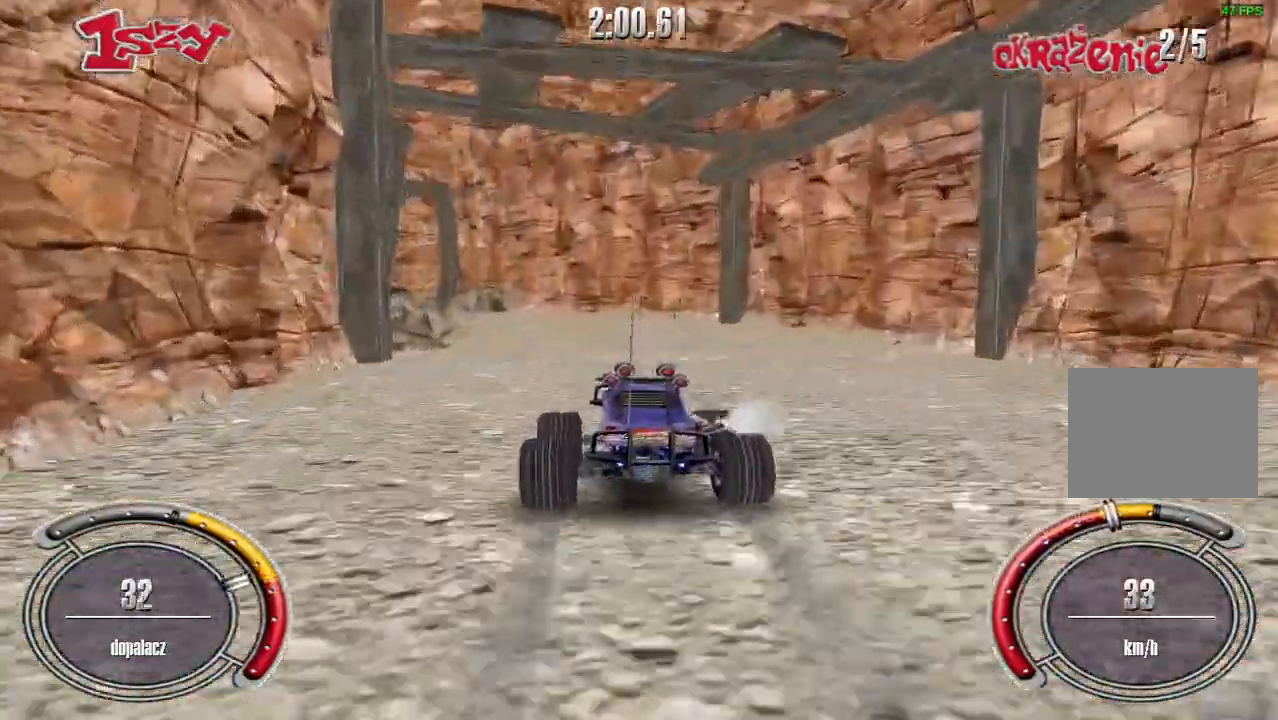
{"keys": ["left", "shift", "up"], "events": [[140, "left", "up"], [180, "left", "down"]]}
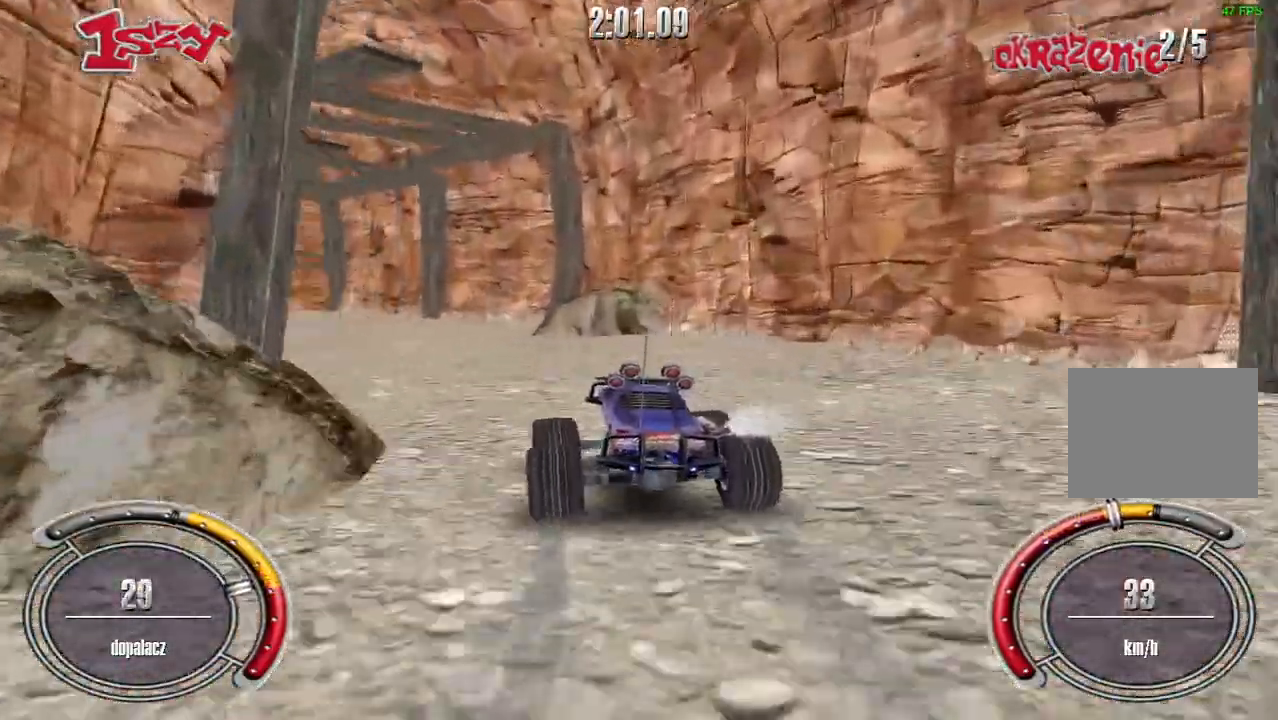
{"keys": ["shift", "up"], "events": [[400, "left", "up"]]}
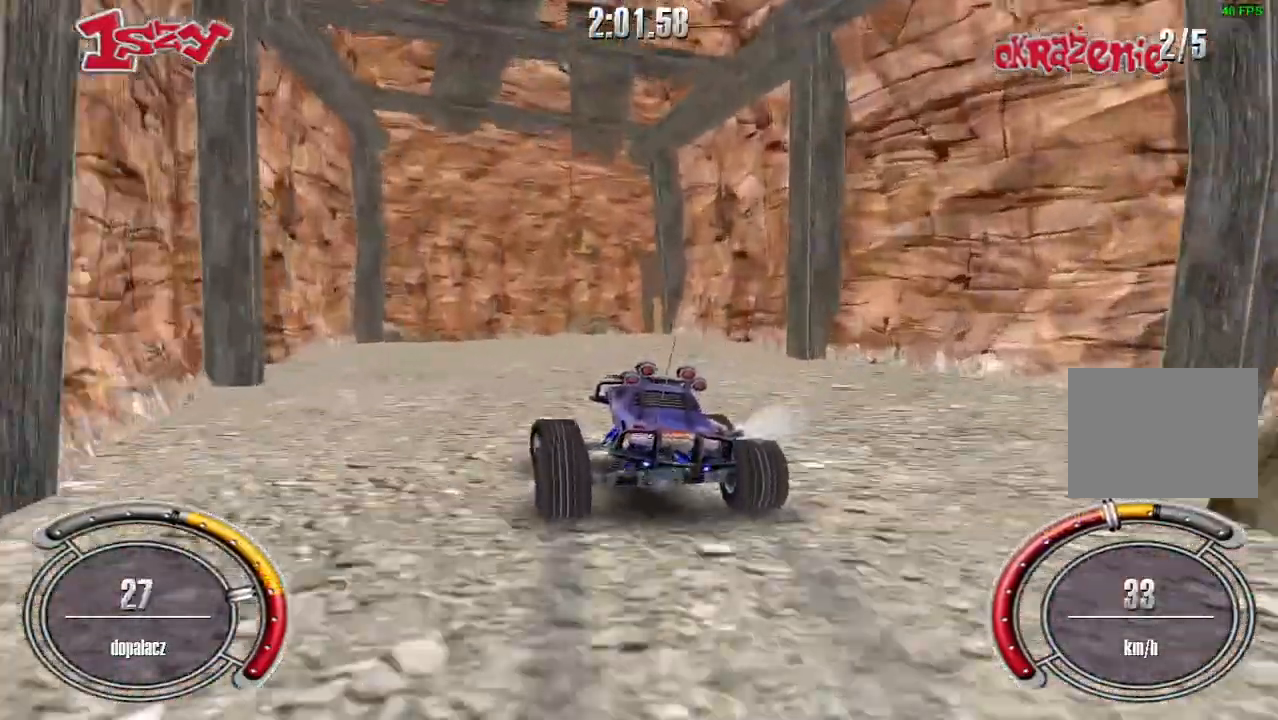
{"keys": ["right"], "events": [[20, "shift", "up"], [20, "up", "up"], [120, "right", "down"], [360, "right", "up"], [440, "right", "down"]]}
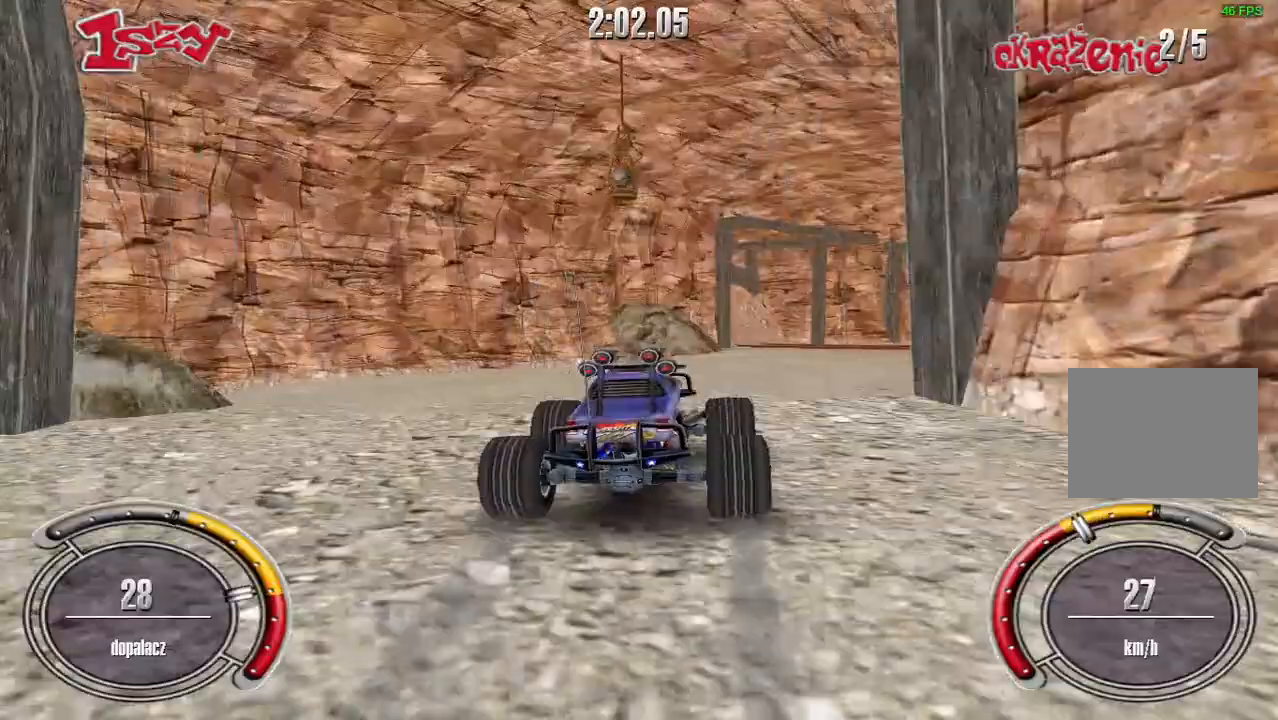
{"keys": ["right"], "events": [[20, "right", "up"], [80, "right", "down"], [180, "right", "up"], [440, "right", "down"]]}
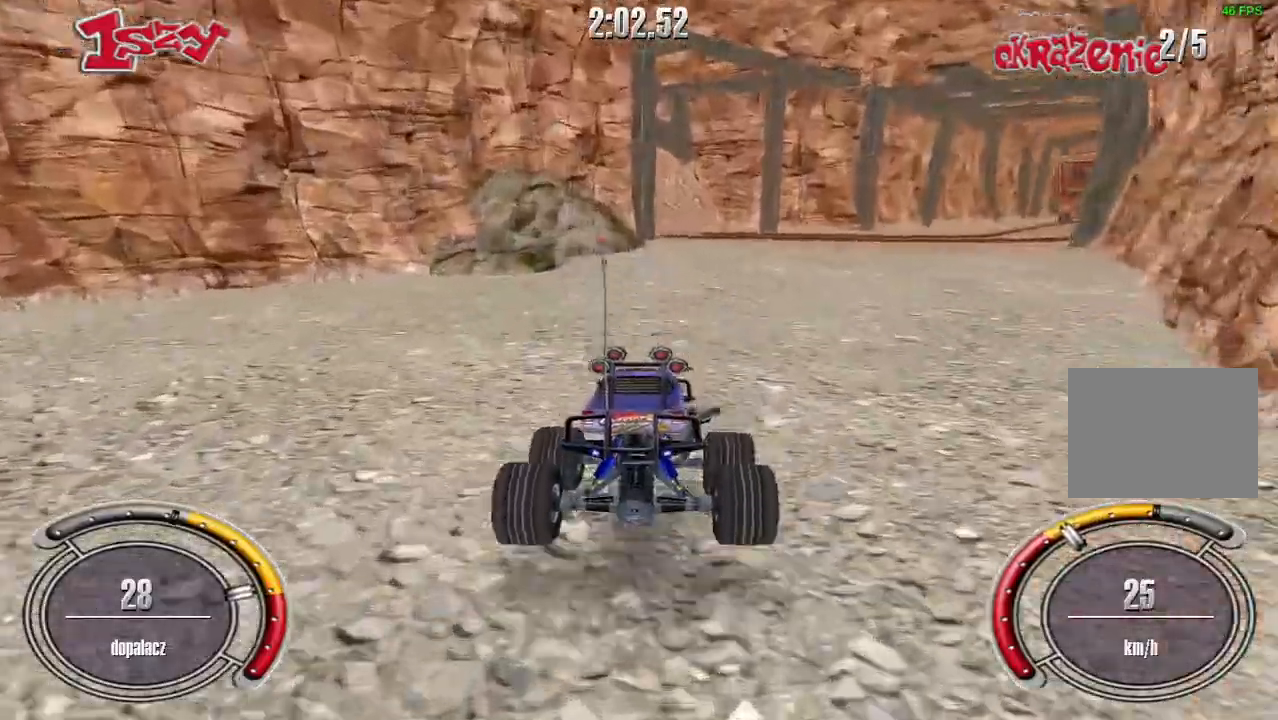
{"keys": ["up"], "events": [[40, "up", "down"], [340, "right", "up"]]}